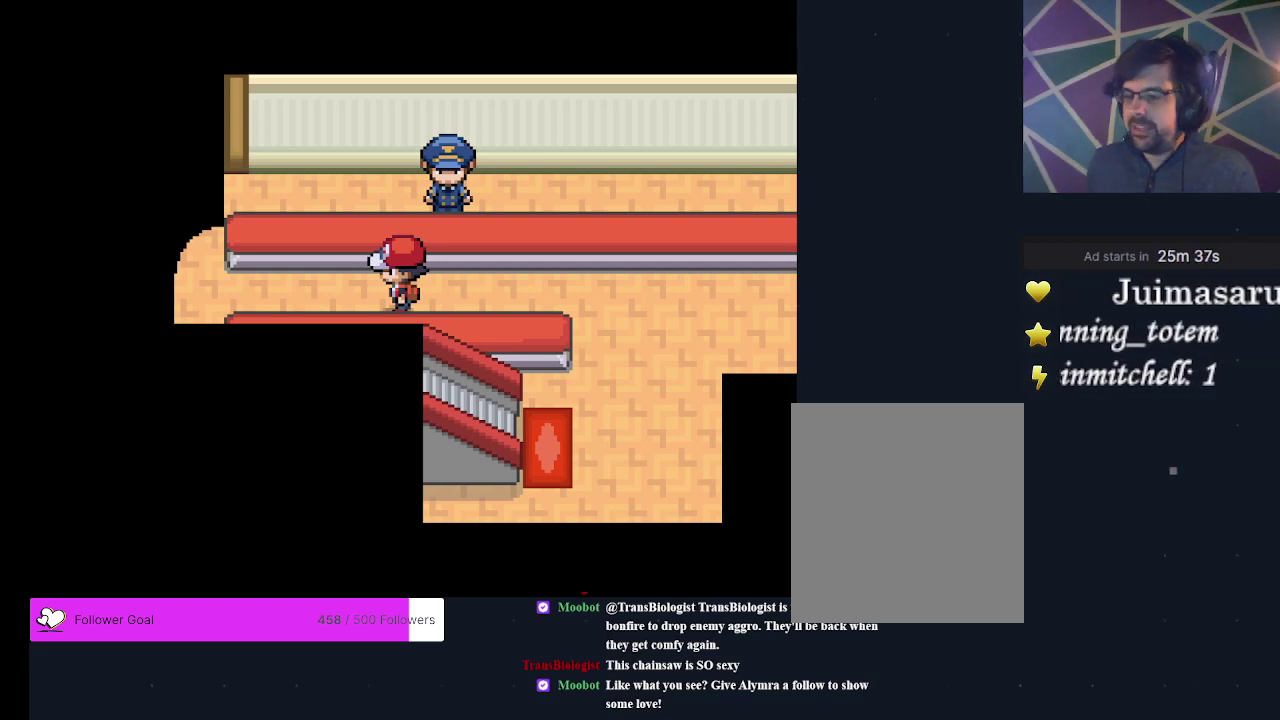
Gameplay with a controller (Xbox layout); each line is a JSON object with the inputs held at the frame after it (dt_ms = milliseconds from this image to that frame). "events" lists button and stick changes between this image and that frame as [ms after this image, input, new state], when the widget could be followed in between. Not read: L3 R3 left_stick right_stick.
{"dt_ms": 300, "buttons": ["DPAD_DOWN", "DPAD_RIGHT"], "events": [[233, "DPAD_DOWN", "down"], [233, "DPAD_RIGHT", "down"]]}
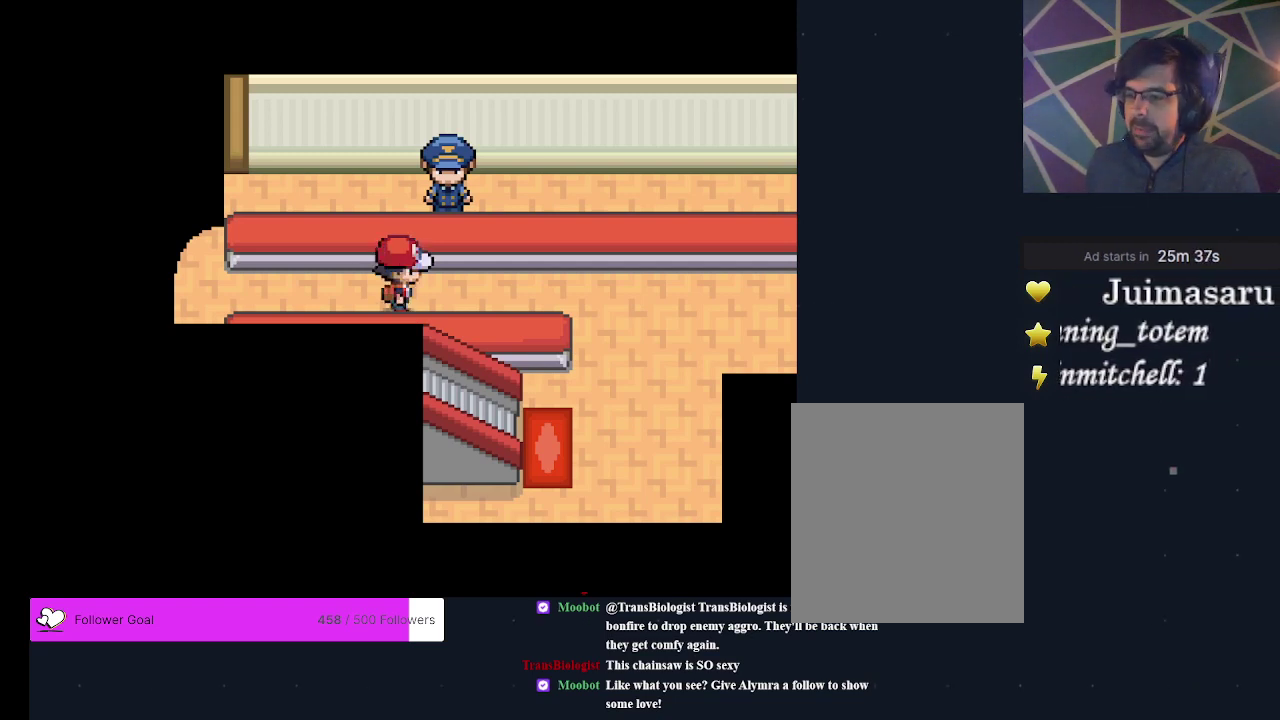
{"dt_ms": 500, "buttons": ["DPAD_RIGHT"], "events": [[200, "DPAD_DOWN", "up"]]}
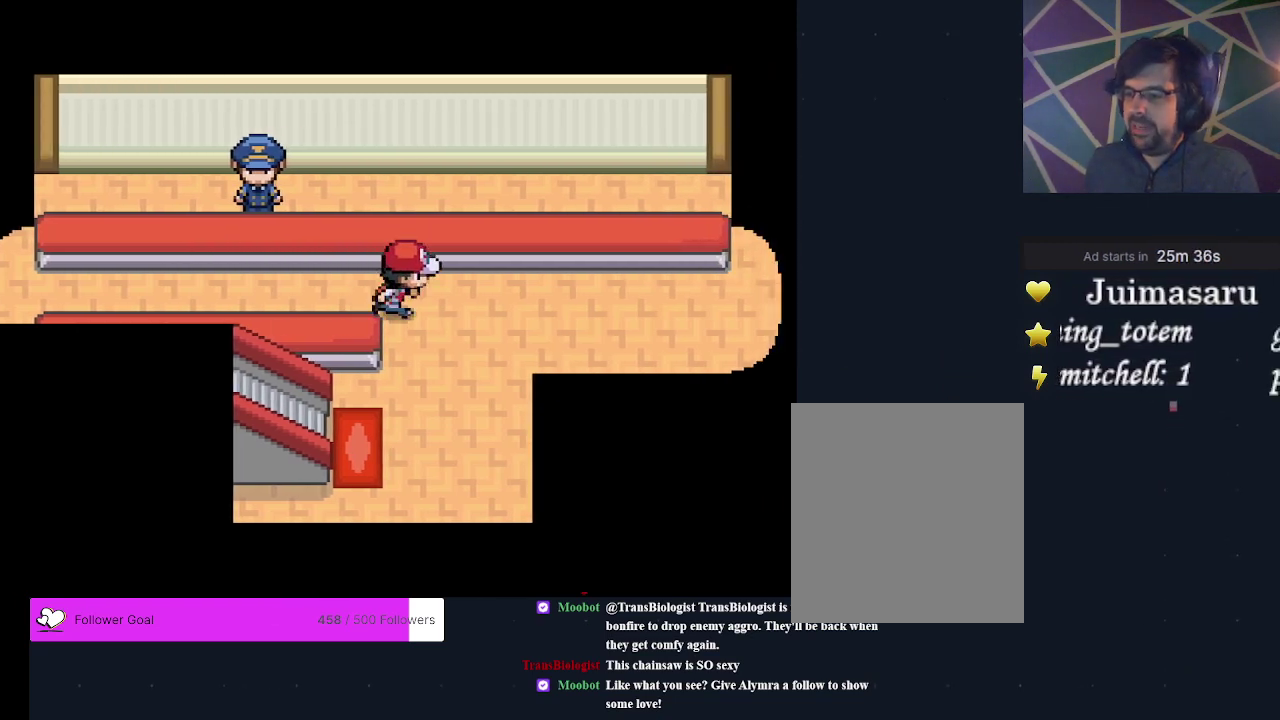
{"dt_ms": 300, "buttons": [], "events": [[300, "DPAD_RIGHT", "up"]]}
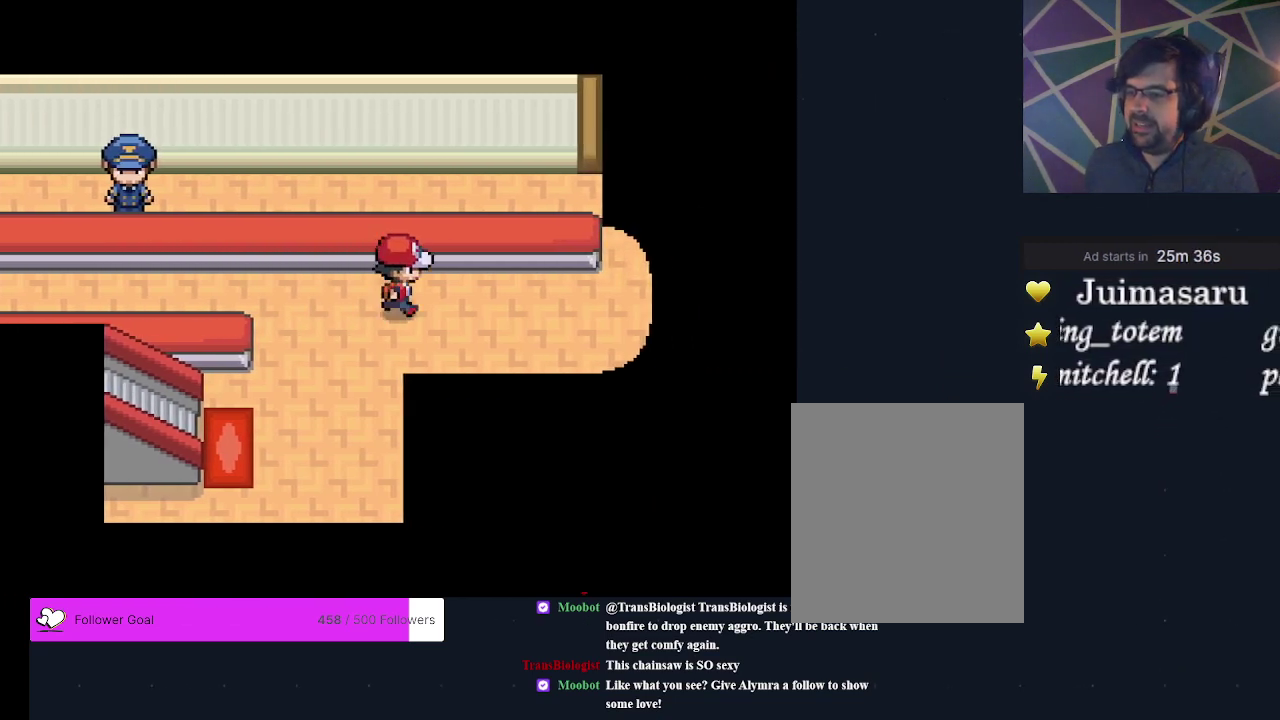
{"dt_ms": 700, "buttons": ["DPAD_LEFT"], "events": [[167, "DPAD_LEFT", "down"]]}
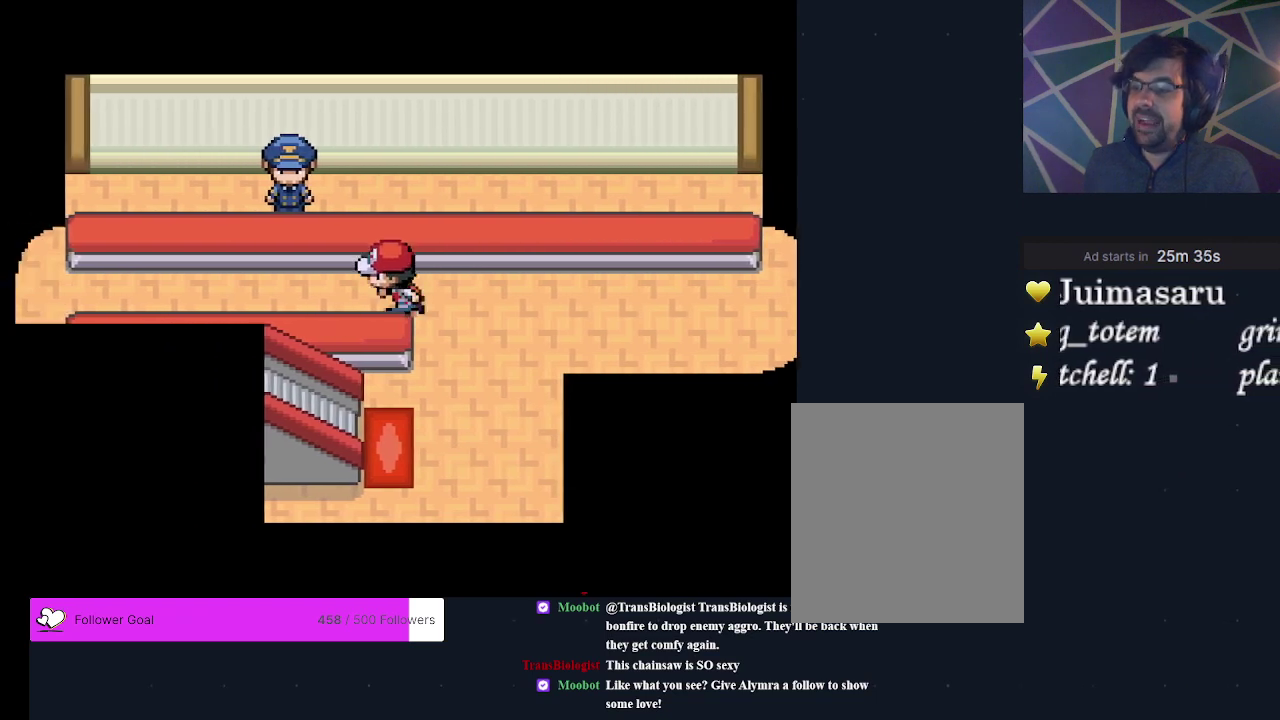
{"dt_ms": 400, "buttons": [], "events": [[367, "DPAD_LEFT", "up"]]}
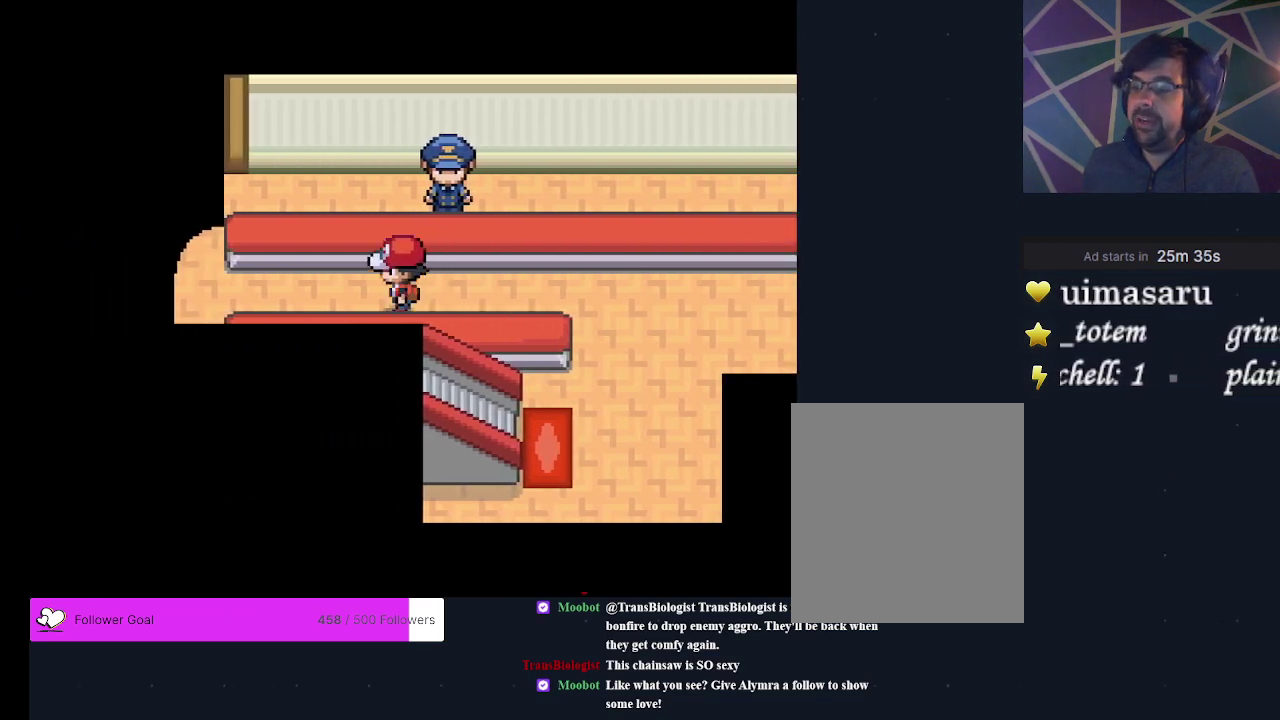
{"dt_ms": 600, "buttons": ["DPAD_RIGHT"], "events": [[133, "DPAD_RIGHT", "down"]]}
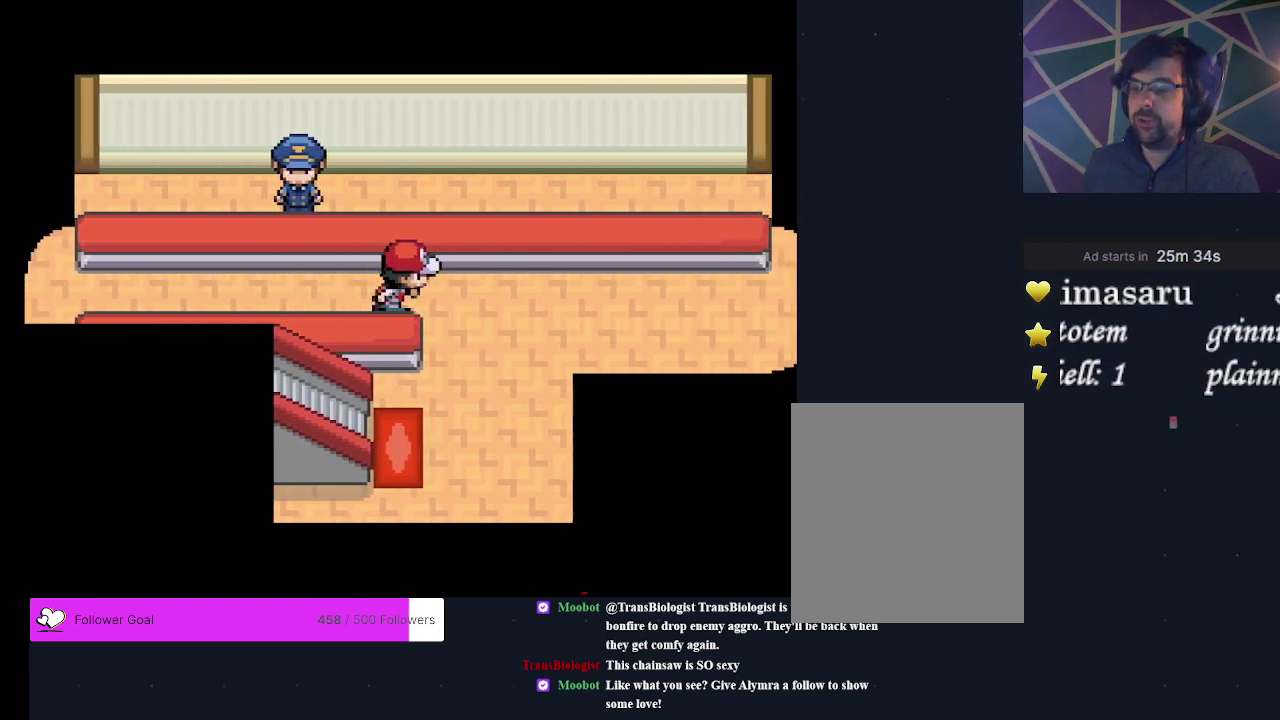
{"dt_ms": 400, "buttons": [], "events": [[333, "DPAD_RIGHT", "up"]]}
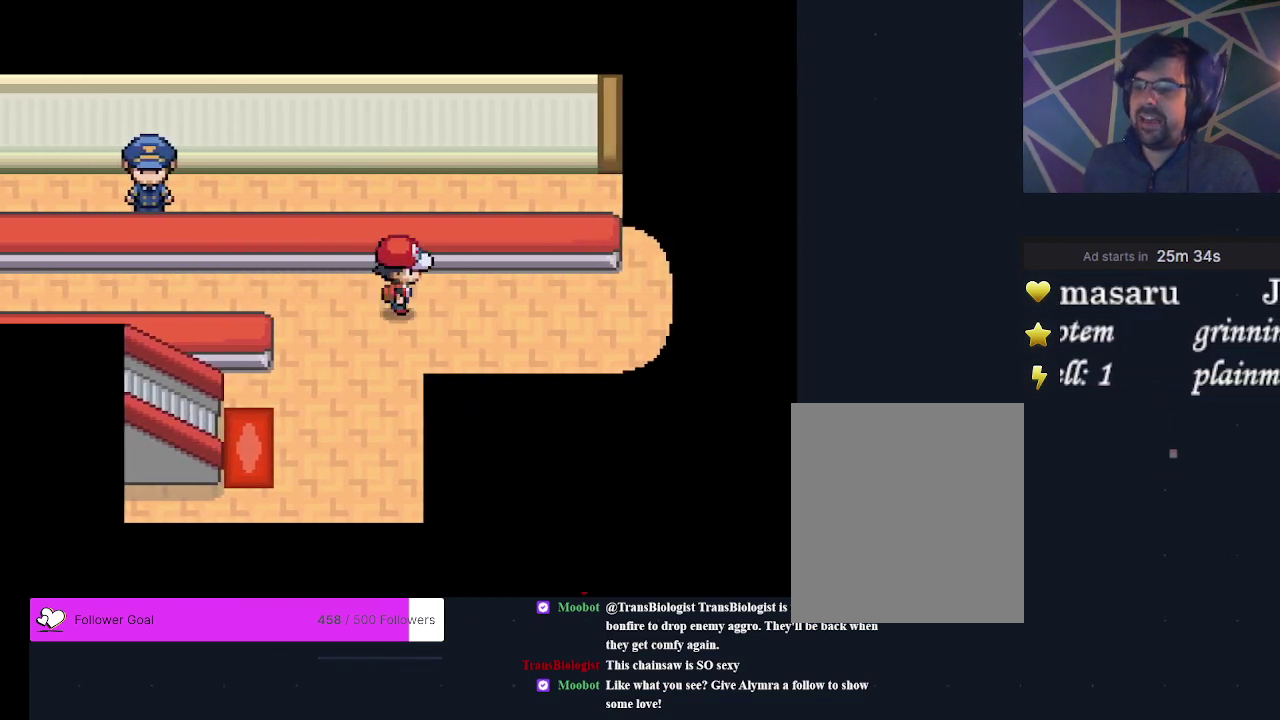
{"dt_ms": 600, "buttons": ["DPAD_LEFT"], "events": [[167, "DPAD_LEFT", "down"]]}
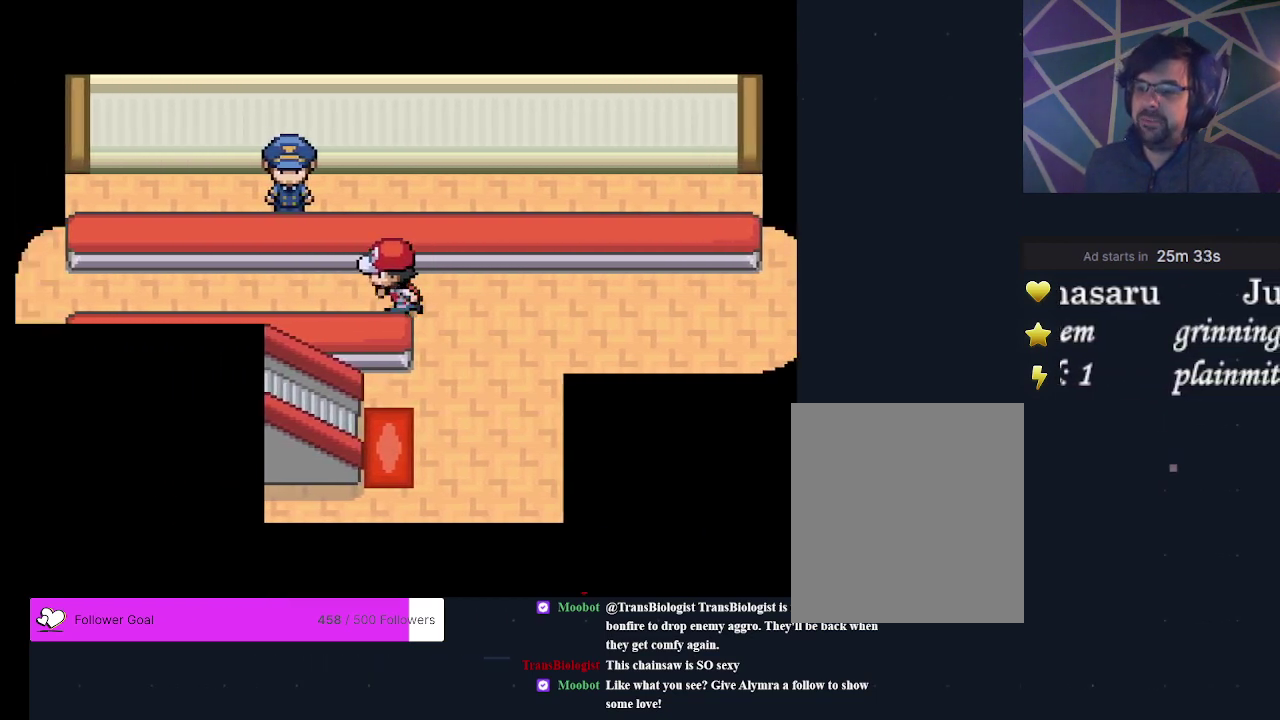
{"dt_ms": 400, "buttons": [], "events": [[400, "DPAD_LEFT", "up"]]}
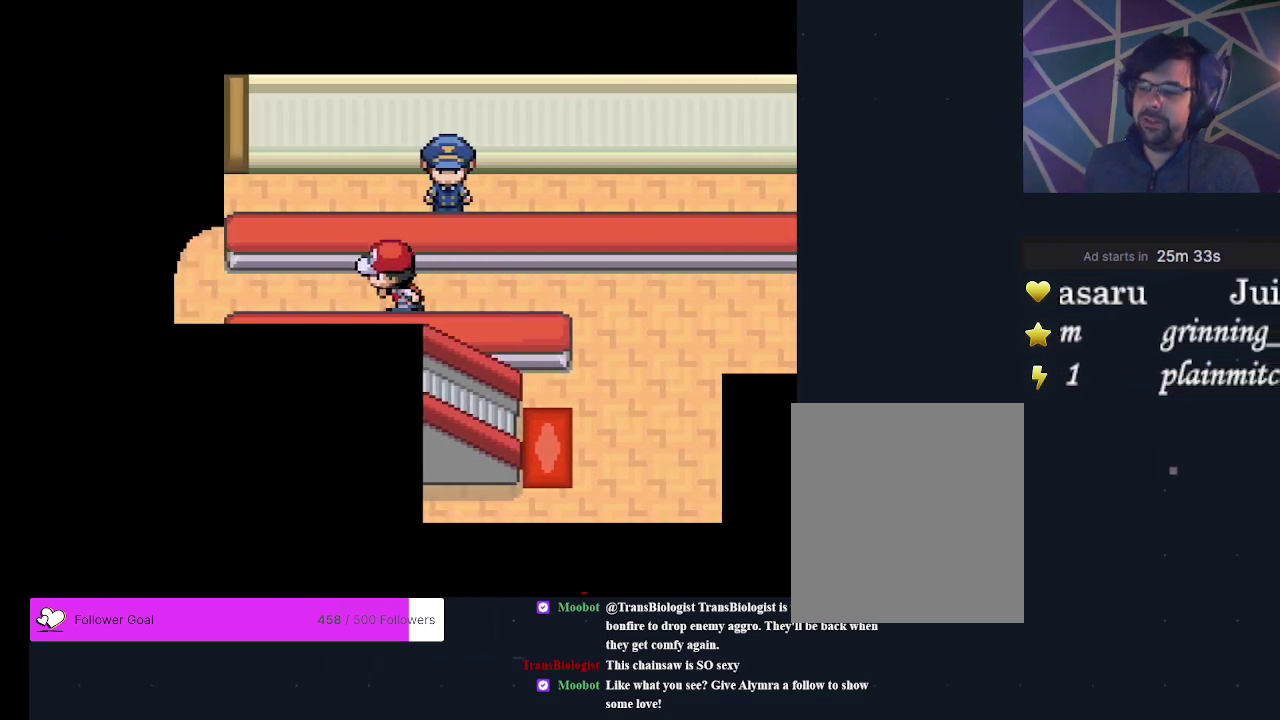
{"dt_ms": 600, "buttons": [], "events": [[333, "DPAD_RIGHT", "down"], [600, "DPAD_RIGHT", "up"]]}
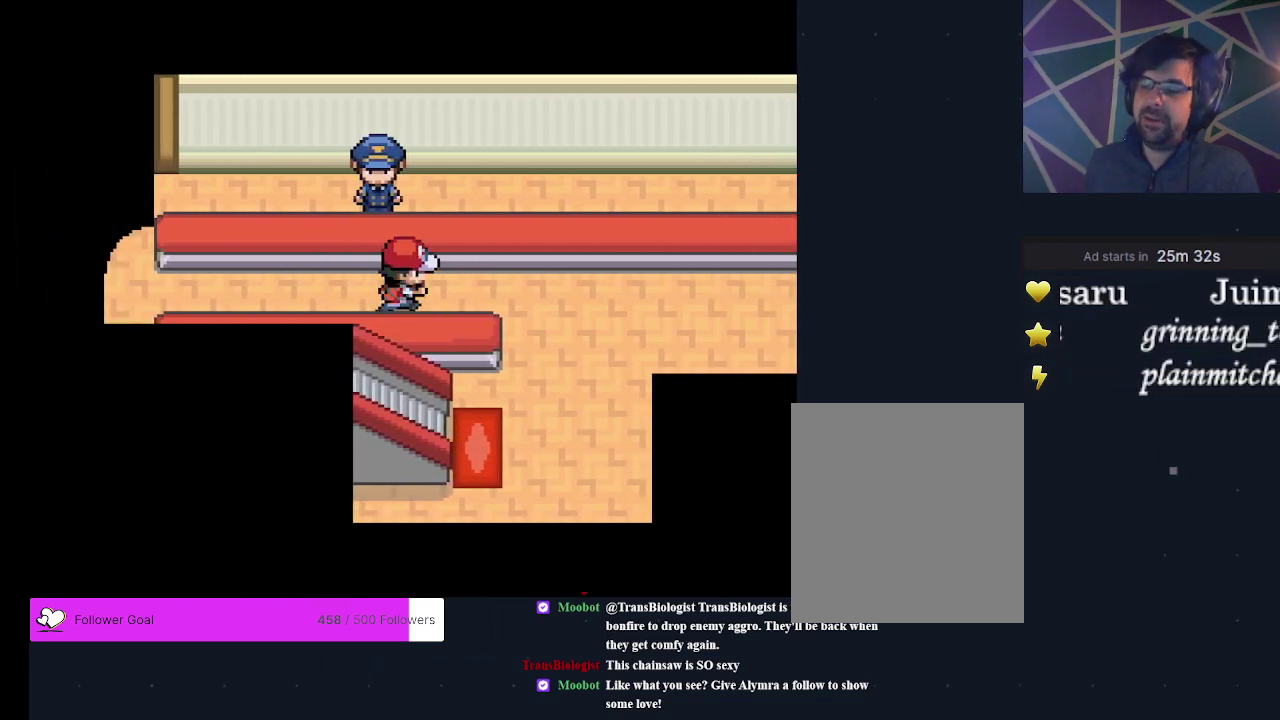
{"dt_ms": 500, "buttons": [], "events": []}
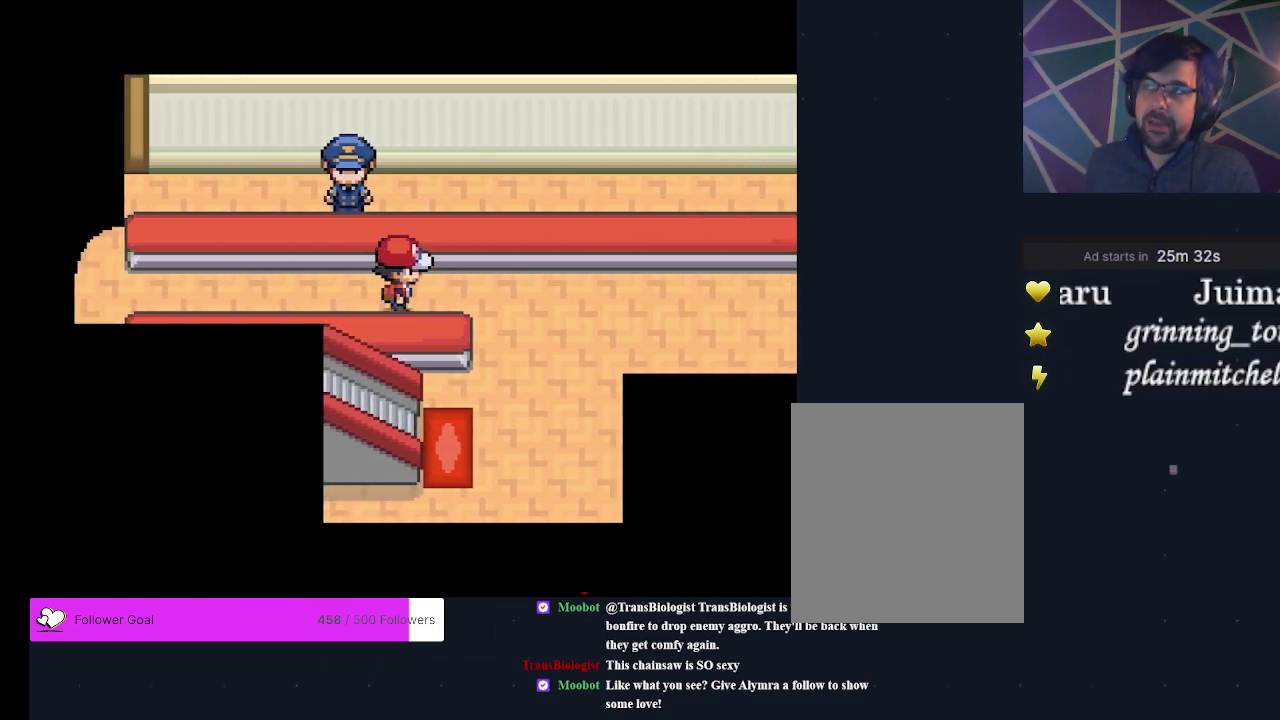
{"dt_ms": 400, "buttons": [], "events": [[100, "DPAD_RIGHT", "down"], [367, "DPAD_RIGHT", "up"]]}
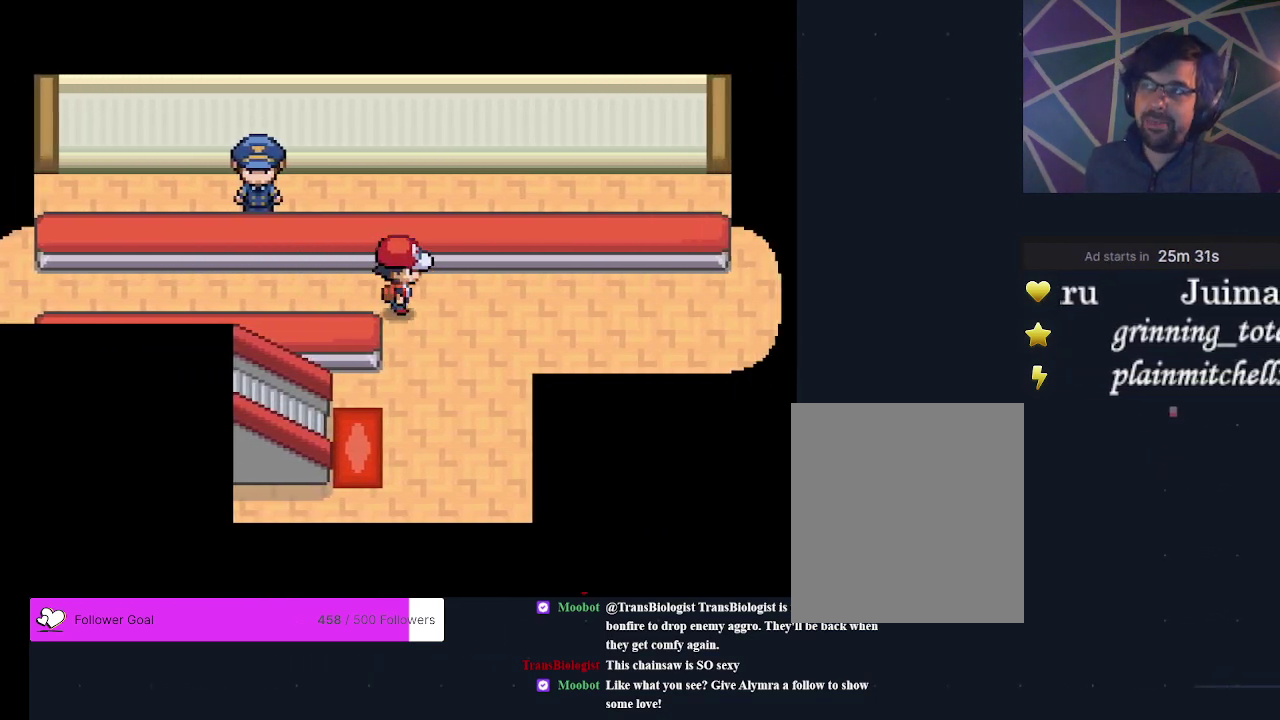
{"dt_ms": 600, "buttons": [], "events": []}
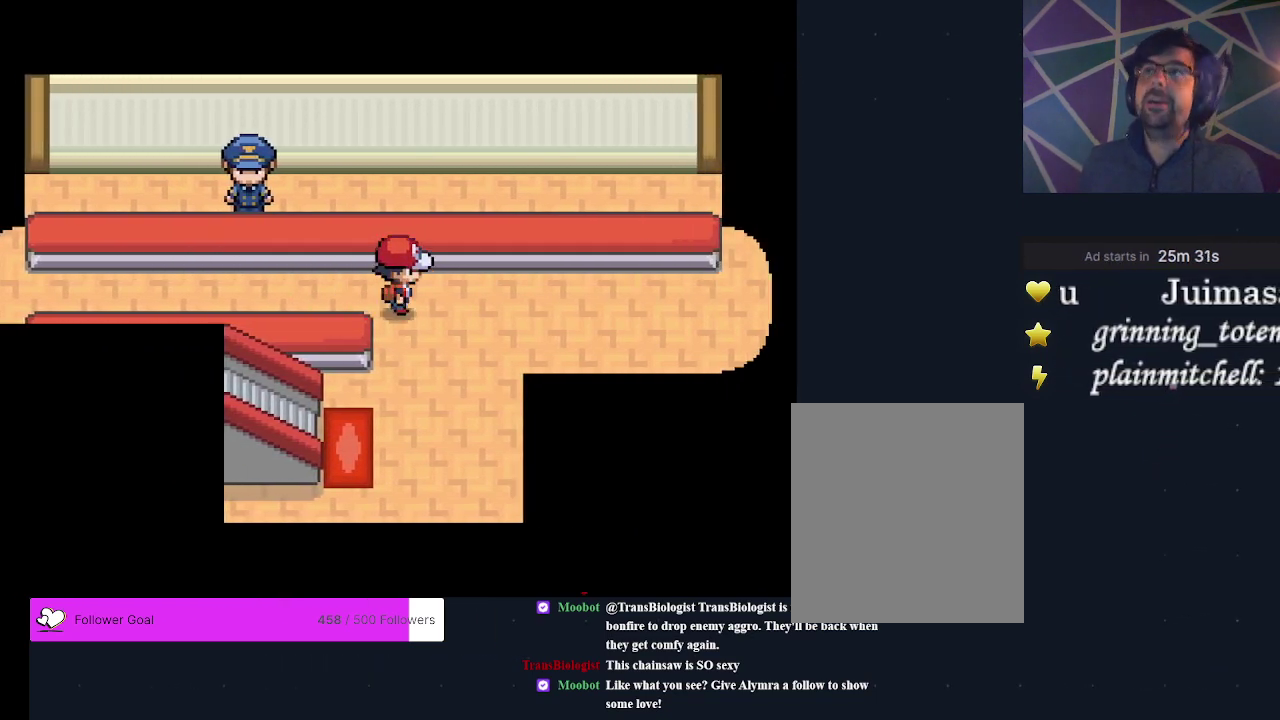
{"dt_ms": 500, "buttons": [], "events": []}
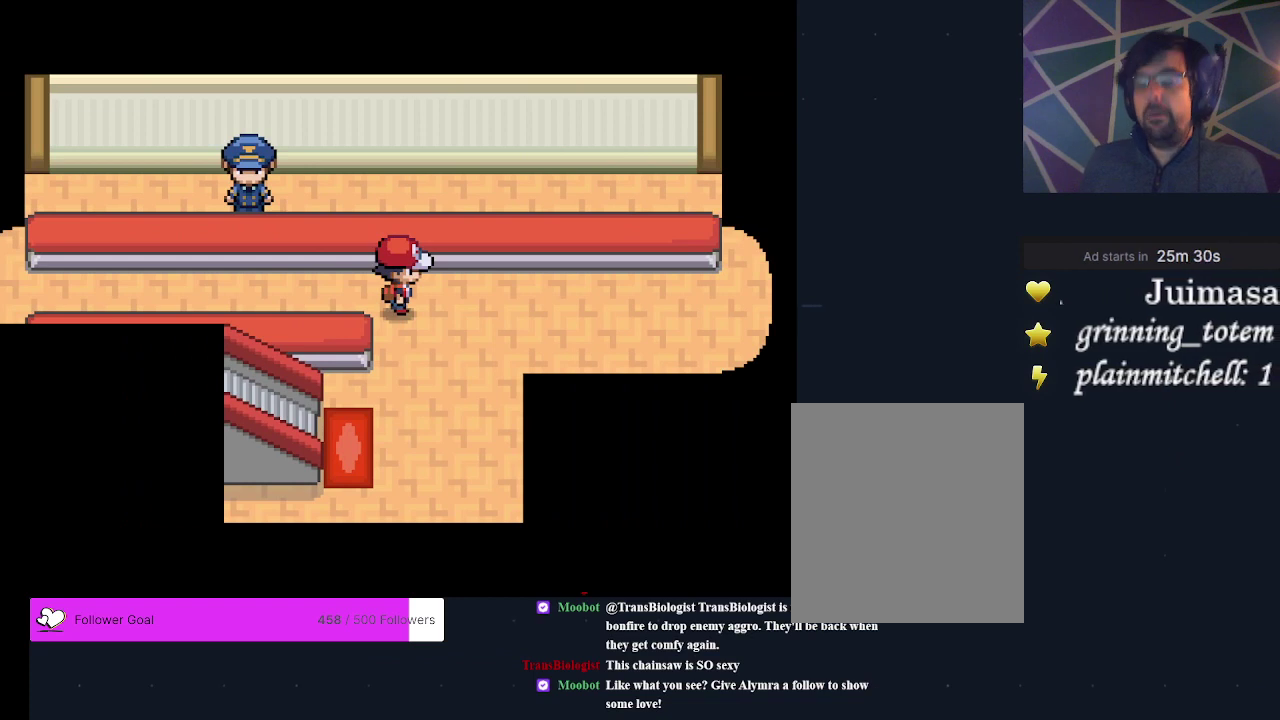
{"dt_ms": 500, "buttons": [], "events": [[100, "DPAD_LEFT", "down"], [467, "DPAD_LEFT", "up"]]}
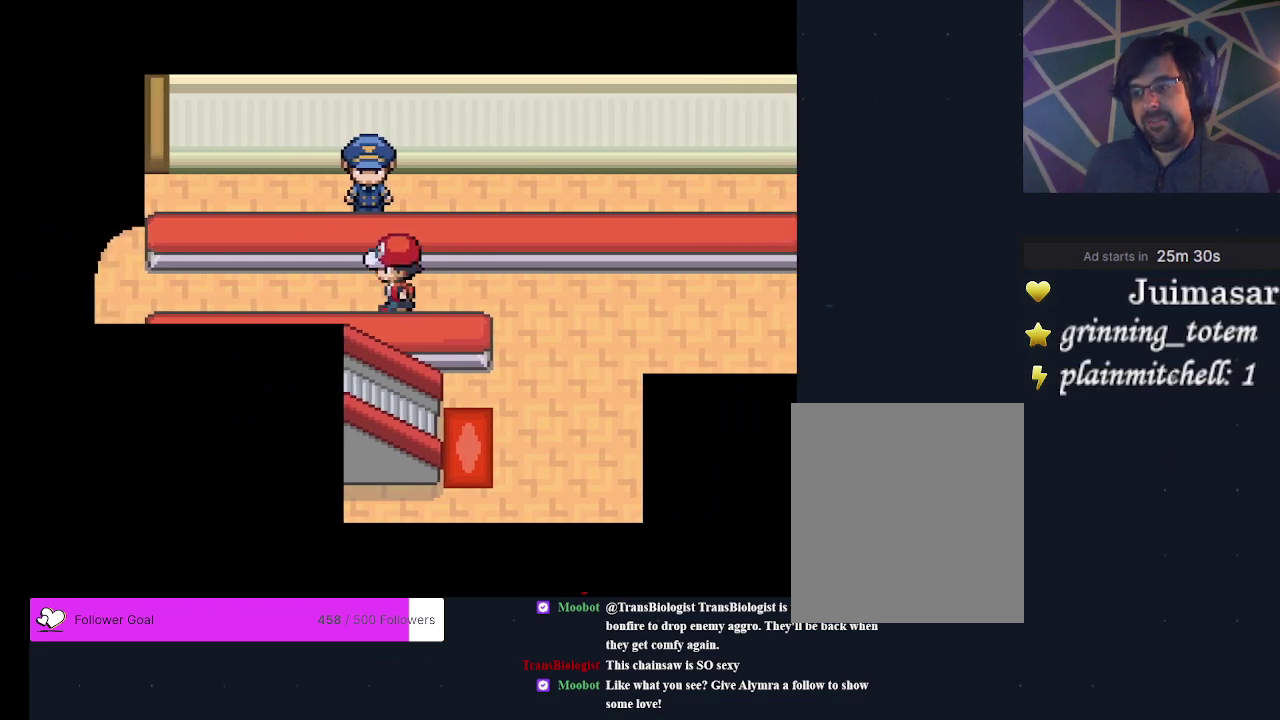
{"dt_ms": 500, "buttons": [], "events": []}
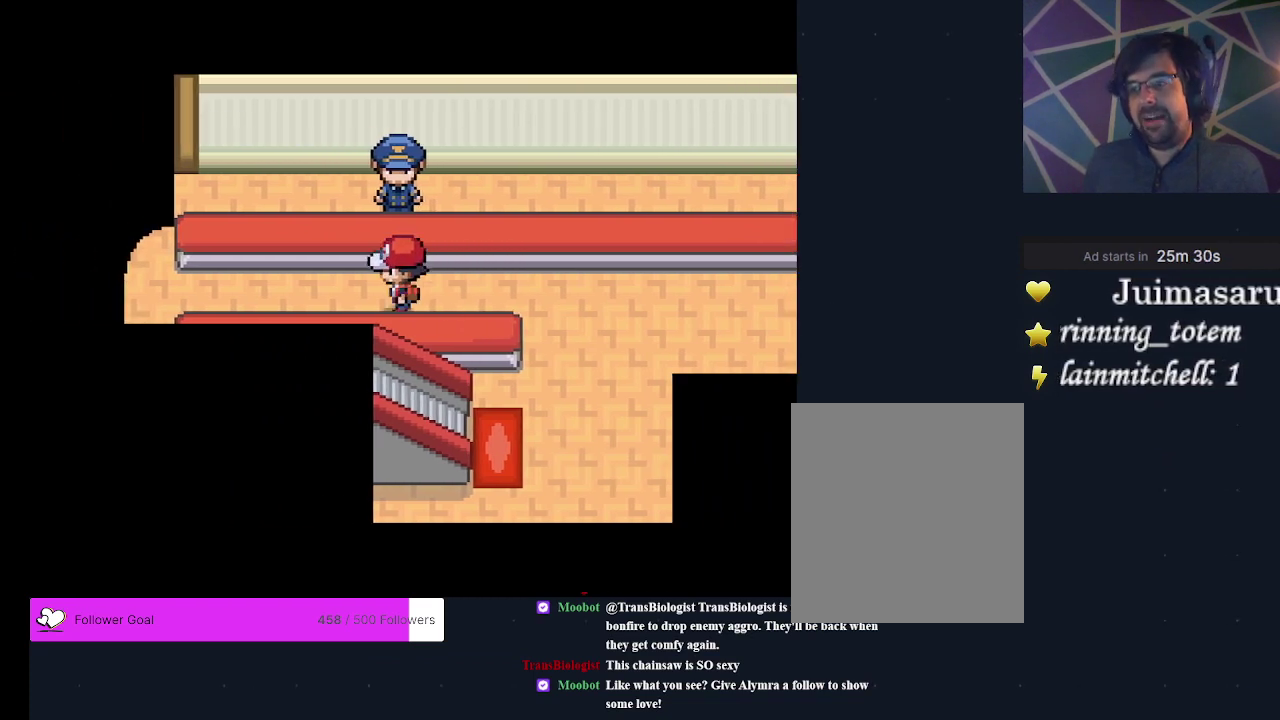
{"dt_ms": 500, "buttons": ["DPAD_RIGHT"], "events": [[67, "DPAD_RIGHT", "down"]]}
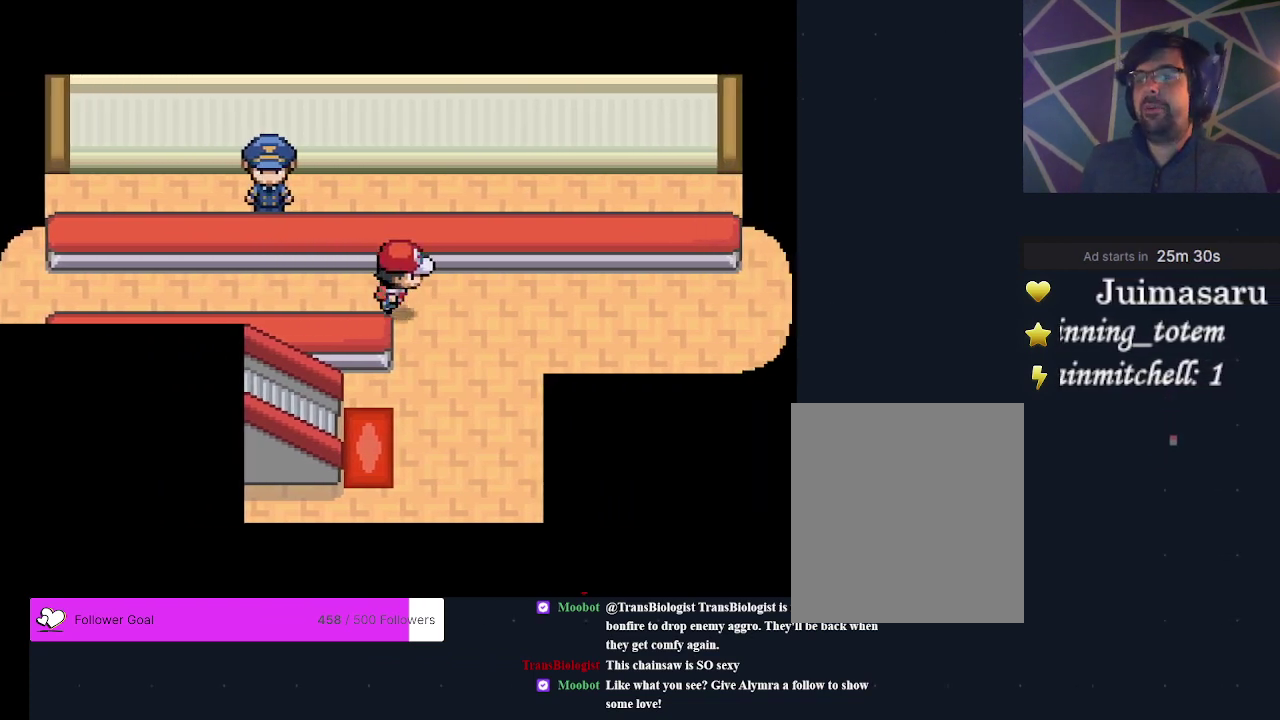
{"dt_ms": 300, "buttons": [], "events": [[233, "DPAD_RIGHT", "up"]]}
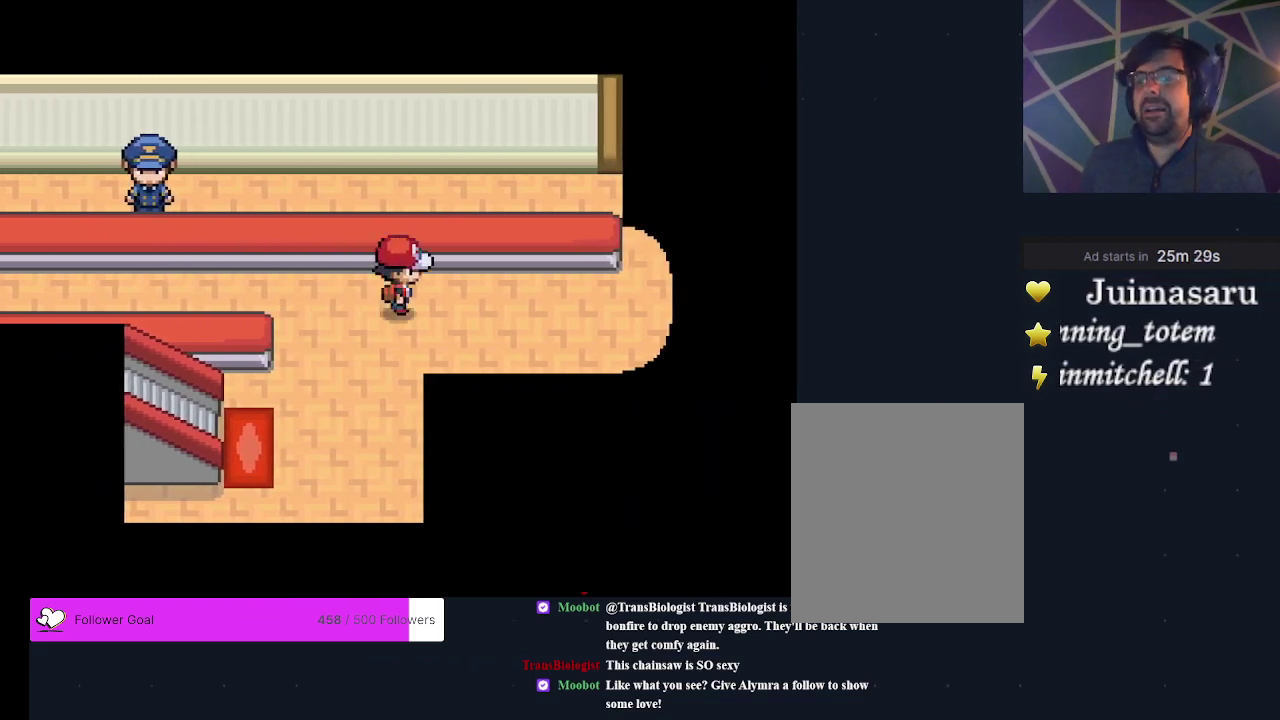
{"dt_ms": 700, "buttons": ["DPAD_LEFT"], "events": [[200, "DPAD_LEFT", "down"]]}
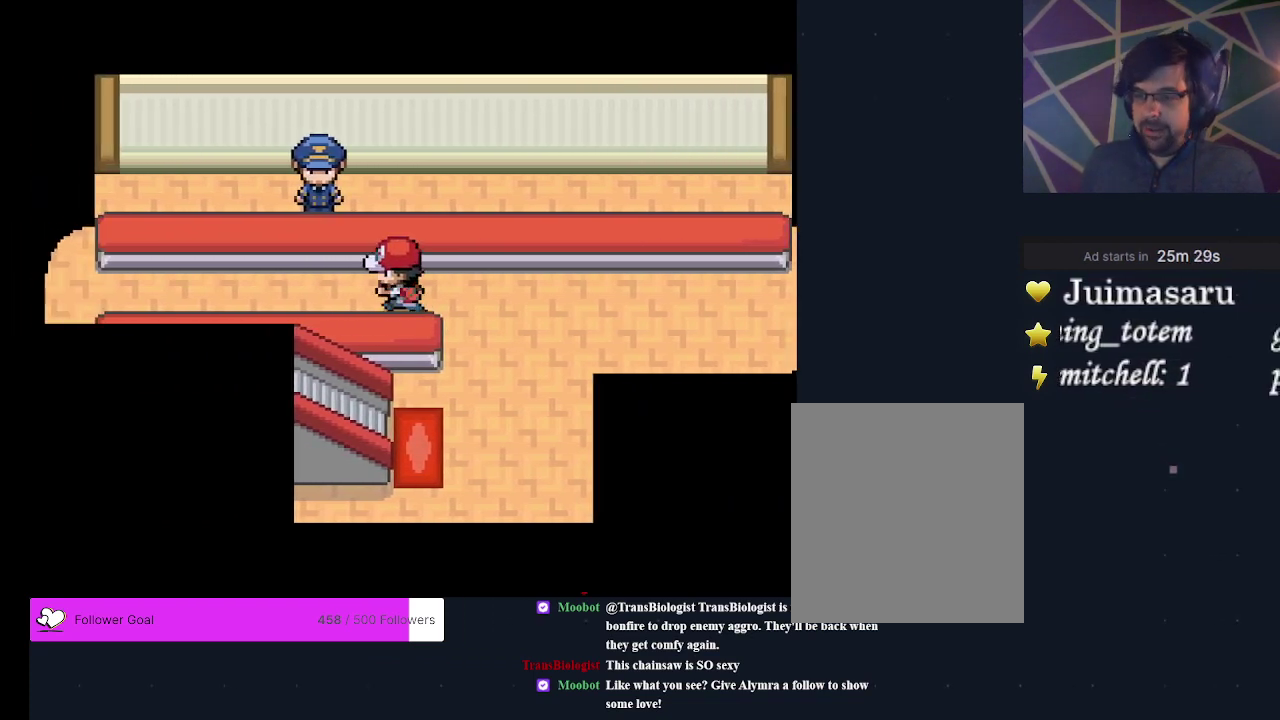
{"dt_ms": 300, "buttons": [], "events": [[300, "DPAD_LEFT", "up"]]}
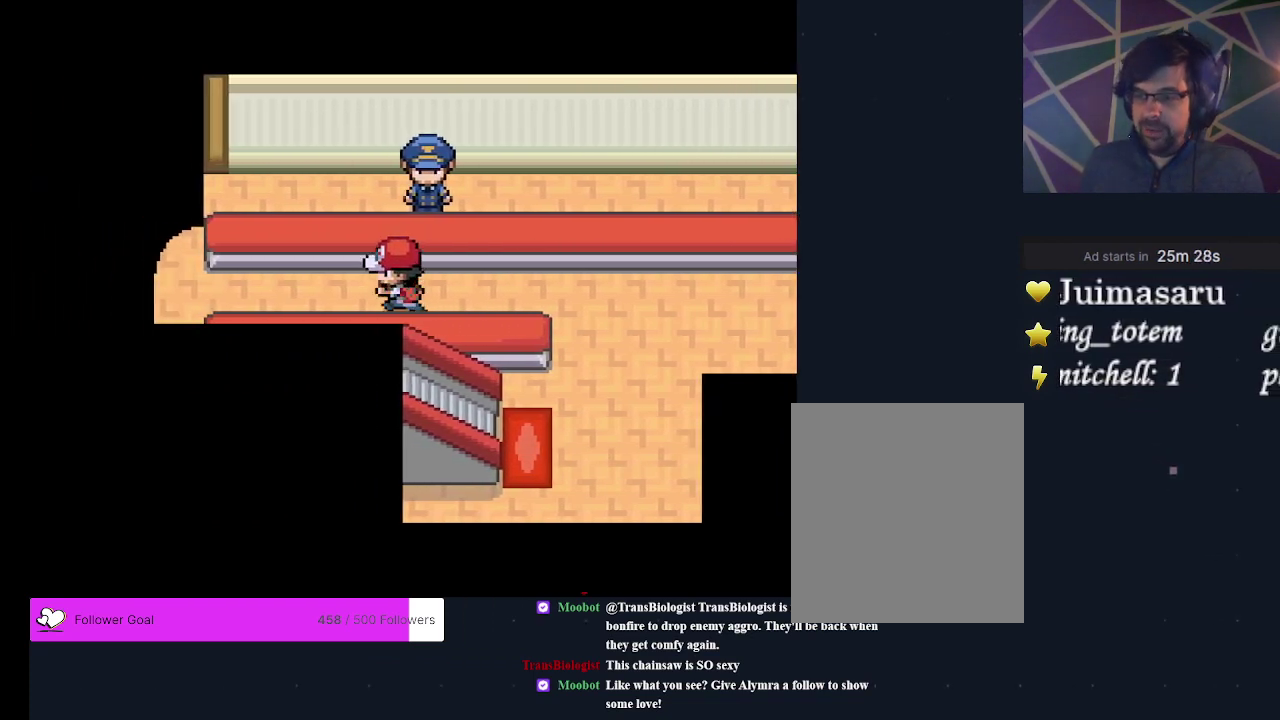
{"dt_ms": 700, "buttons": ["DPAD_RIGHT"], "events": [[233, "DPAD_RIGHT", "down"]]}
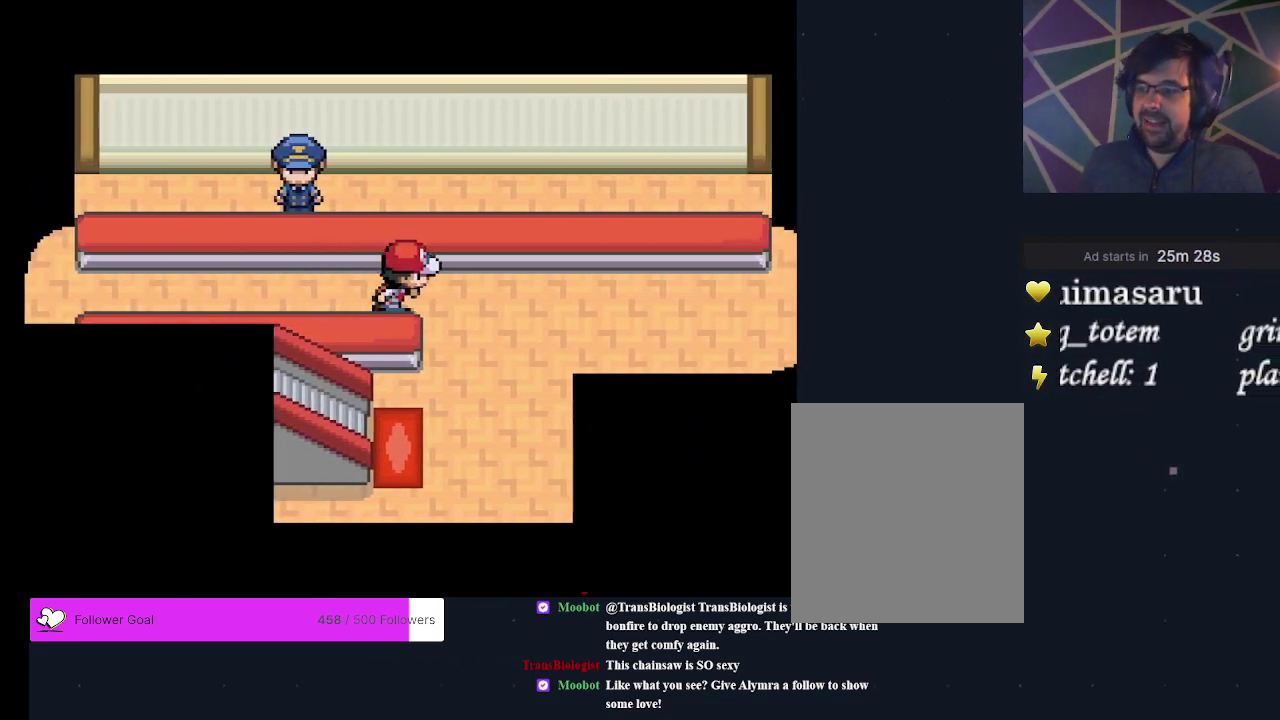
{"dt_ms": 300, "buttons": [], "events": [[300, "DPAD_RIGHT", "up"]]}
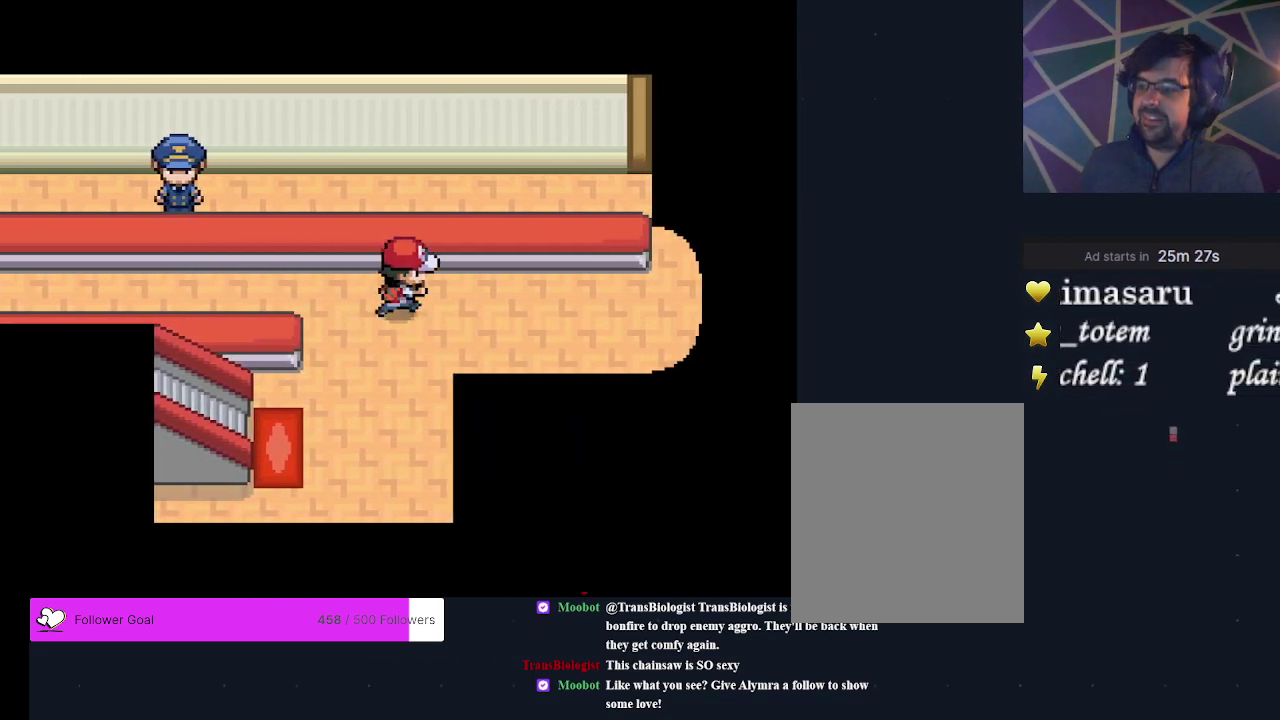
{"dt_ms": 700, "buttons": ["DPAD_LEFT"], "events": [[500, "DPAD_LEFT", "down"]]}
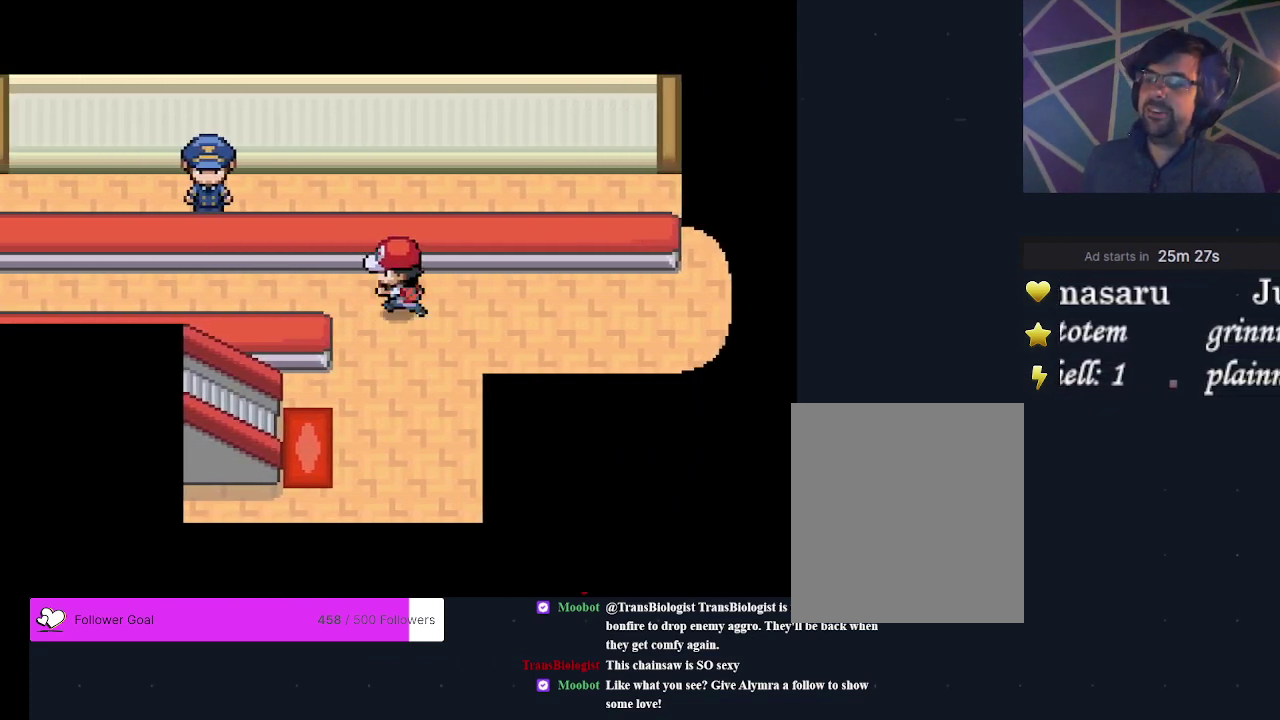
{"dt_ms": 400, "buttons": [], "events": [[67, "DPAD_LEFT", "up"]]}
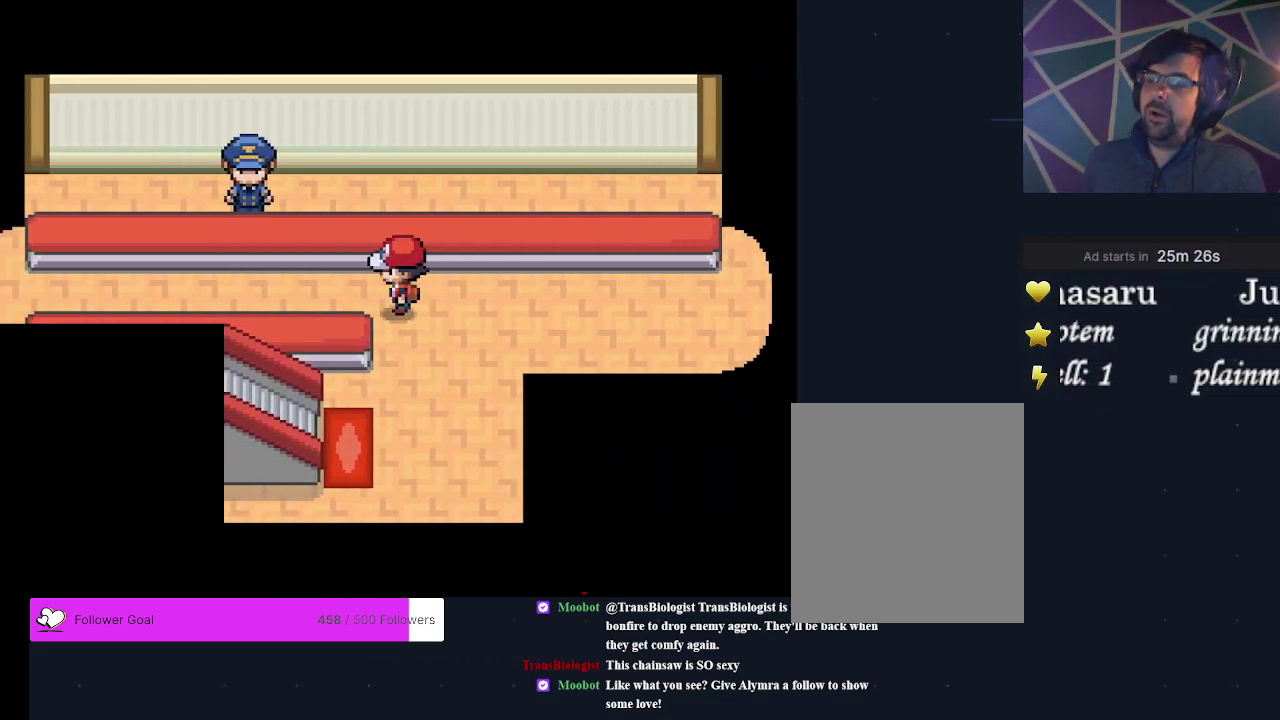
{"dt_ms": 600, "buttons": [], "events": [[167, "DPAD_LEFT", "down"], [533, "DPAD_LEFT", "up"]]}
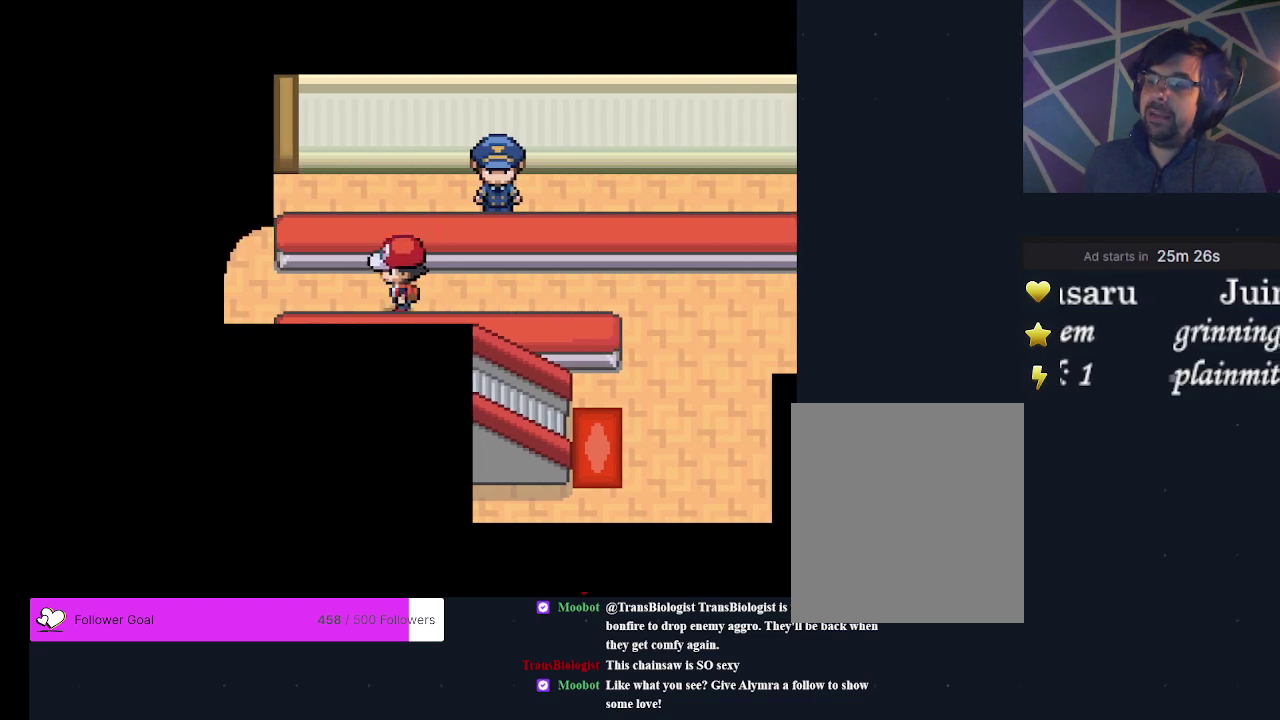
{"dt_ms": 700, "buttons": [], "events": [[67, "DPAD_RIGHT", "down"], [633, "DPAD_RIGHT", "up"]]}
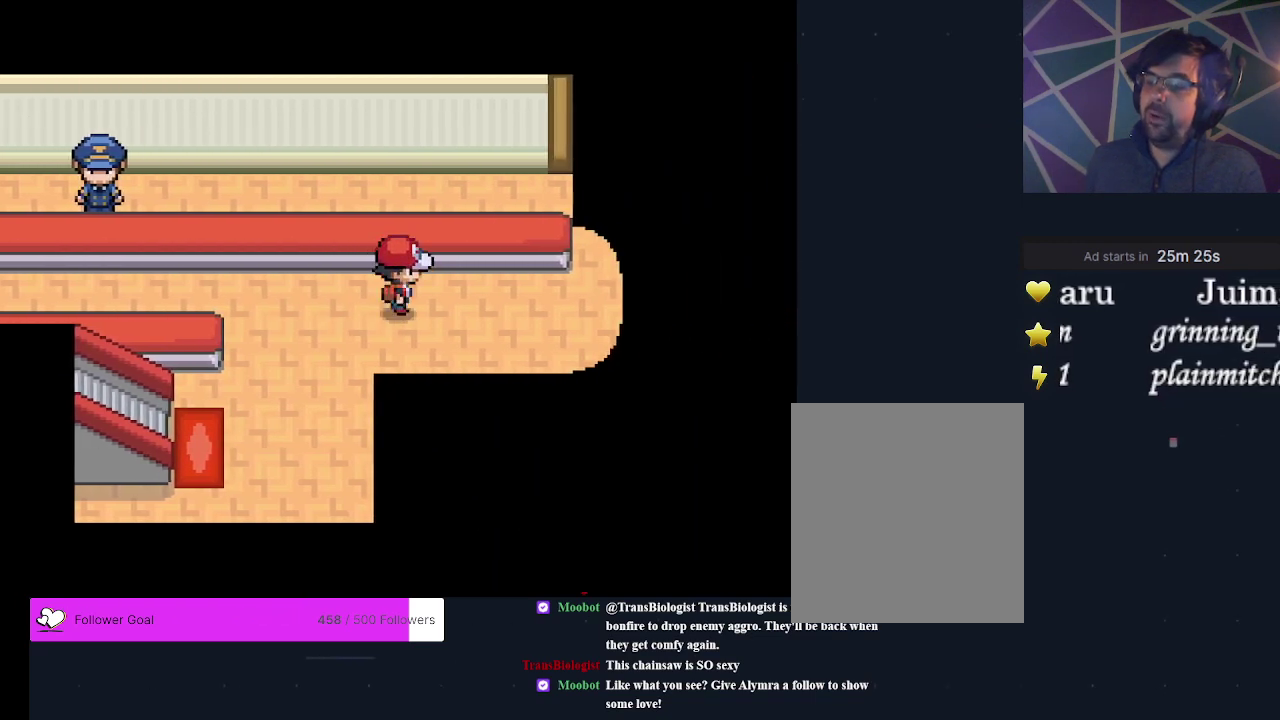
{"dt_ms": 500, "buttons": [], "events": [[100, "DPAD_LEFT", "down"], [500, "DPAD_LEFT", "up"]]}
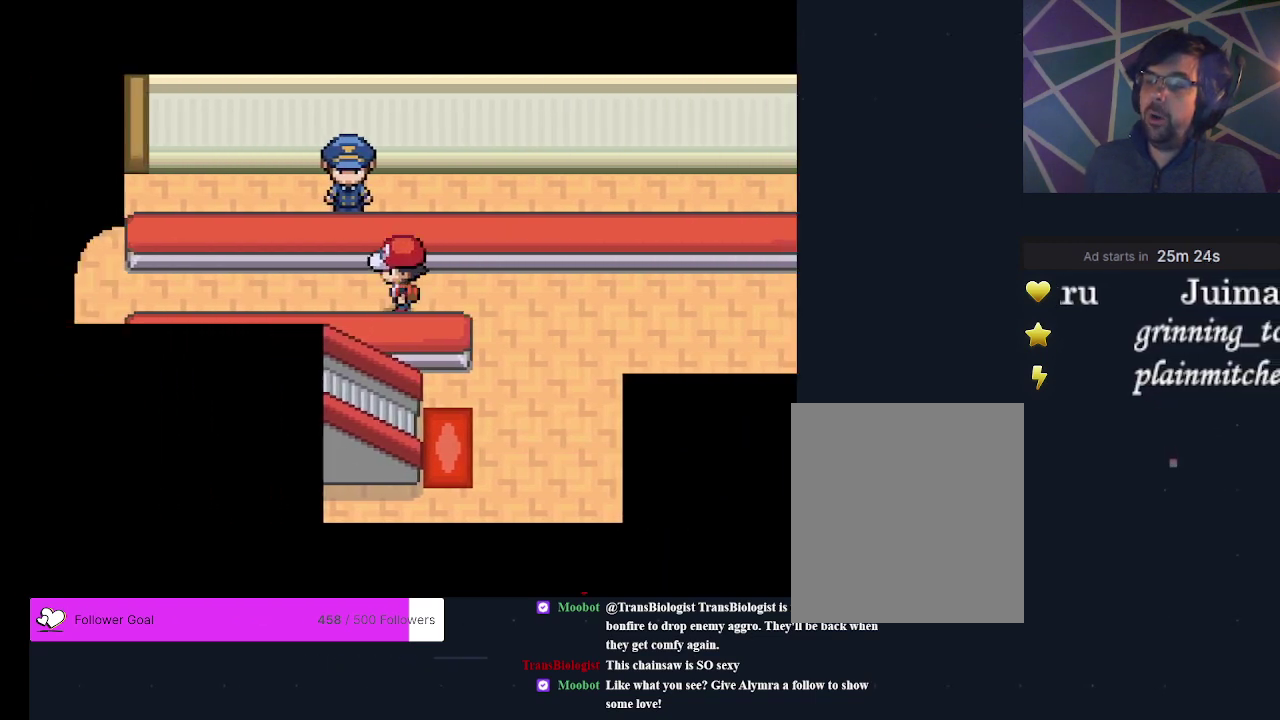
{"dt_ms": 300, "buttons": ["DPAD_RIGHT"], "events": [[200, "DPAD_RIGHT", "down"]]}
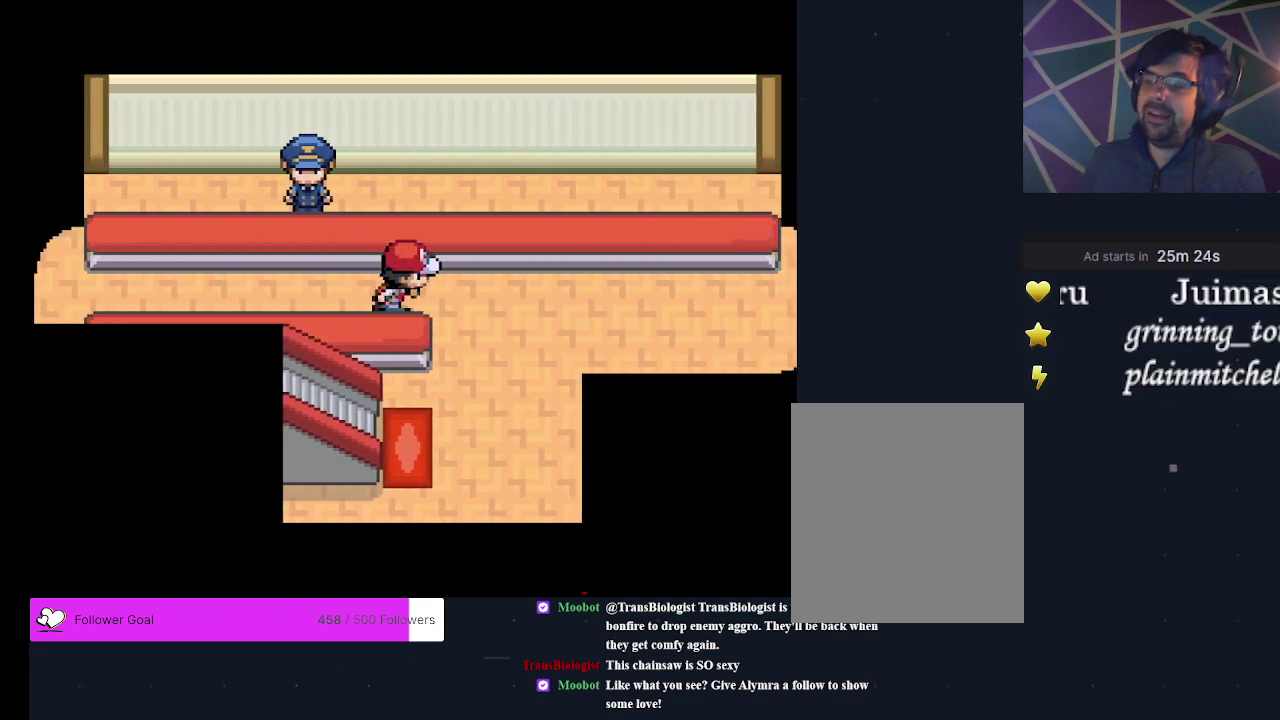
{"dt_ms": 300, "buttons": [], "events": [[267, "DPAD_RIGHT", "up"]]}
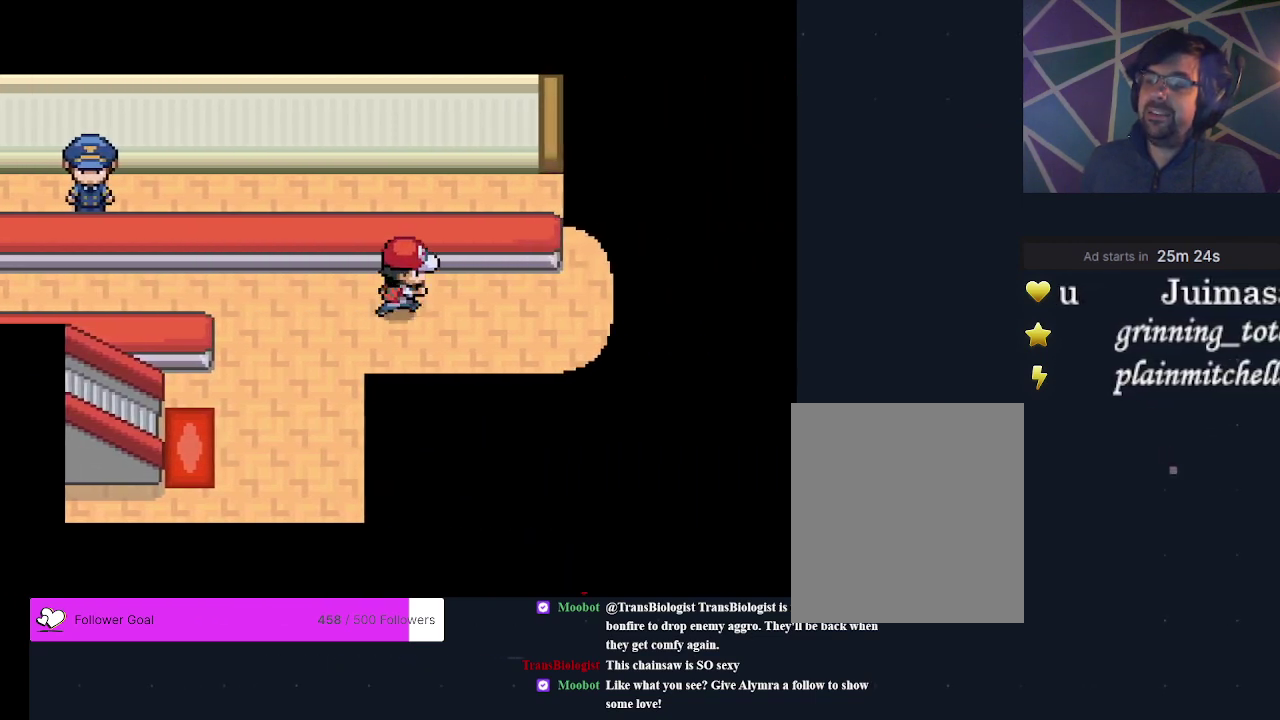
{"dt_ms": 700, "buttons": [], "events": [[200, "DPAD_LEFT", "down"], [700, "DPAD_LEFT", "up"]]}
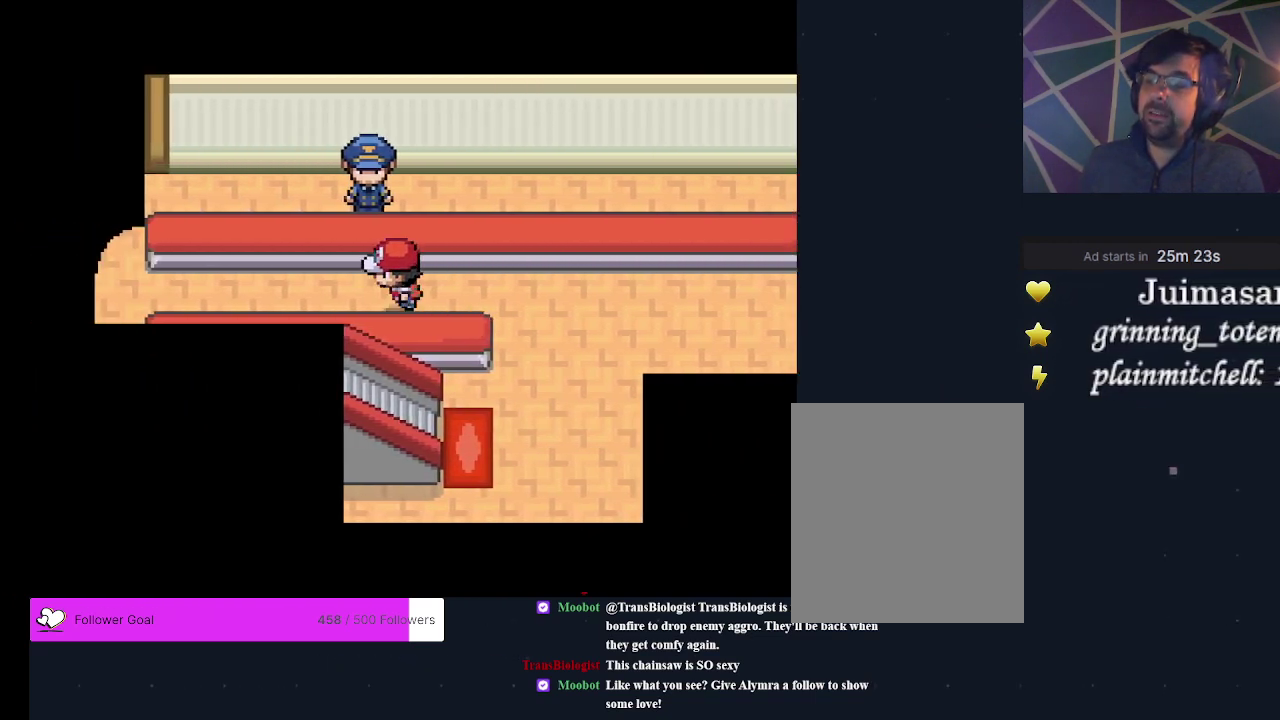
{"dt_ms": 500, "buttons": [], "events": []}